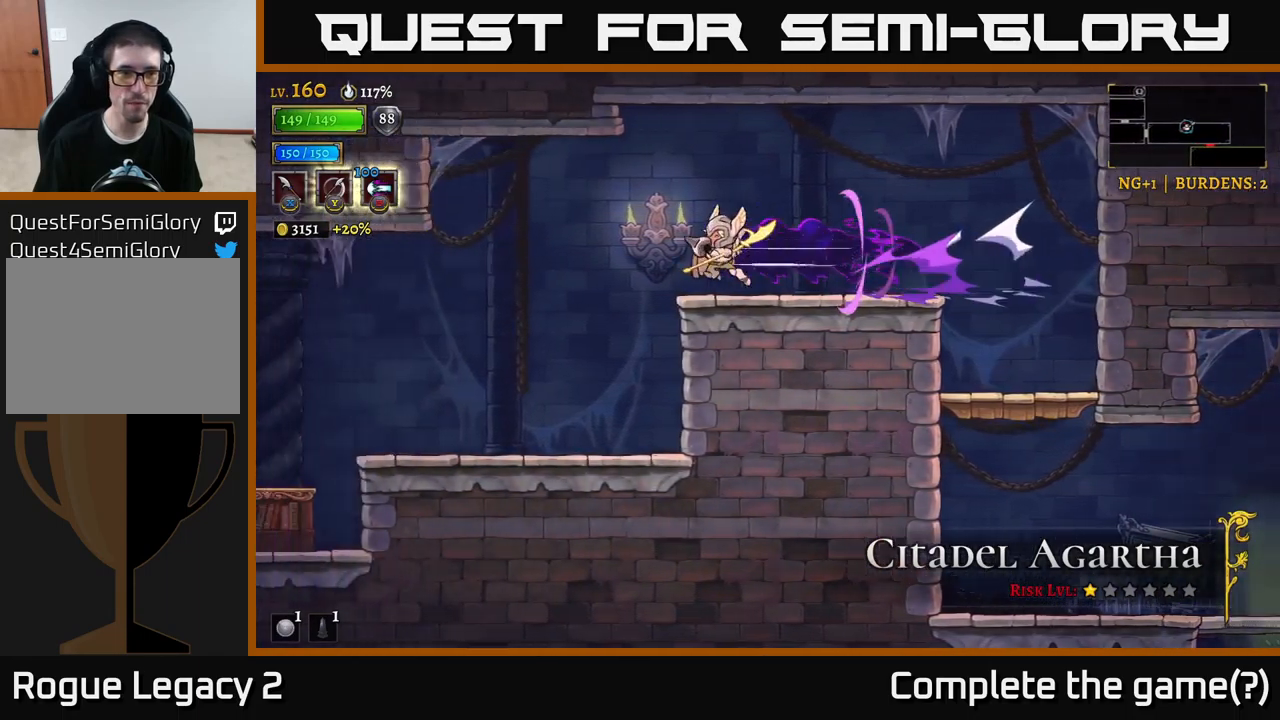
Gameplay with a controller (Xbox layout); each line is a JSON object with the inputs held at the frame after it. "events" lists button and stick changes between this image and that frame as [ms after this image, input, new state], when the widget could be followed in between.
{"buttons": [], "left_stick": "up-left", "right_stick": "center", "events": [[17, "X", "down"], [67, "L2", "up"], [200, "X", "up"]]}
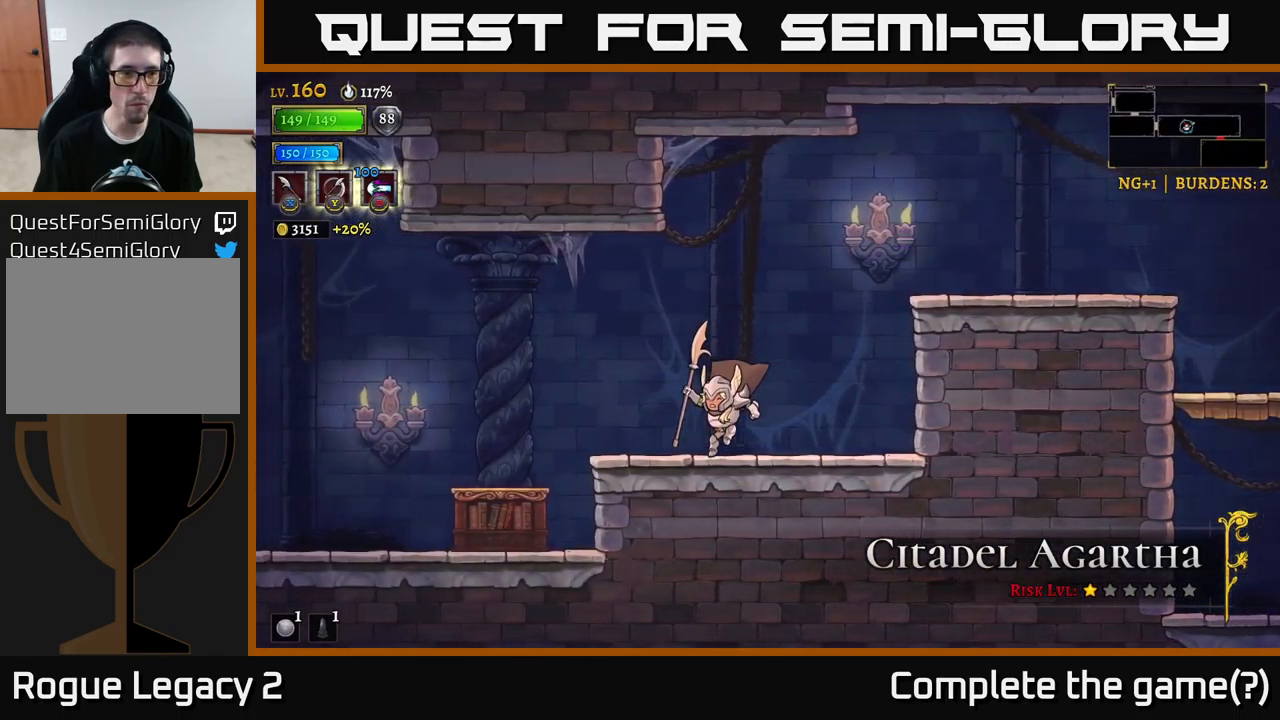
{"buttons": ["X"], "left_stick": "up-left", "right_stick": "center", "events": [[100, "L2", "down"], [267, "X", "down"], [333, "L2", "up"]]}
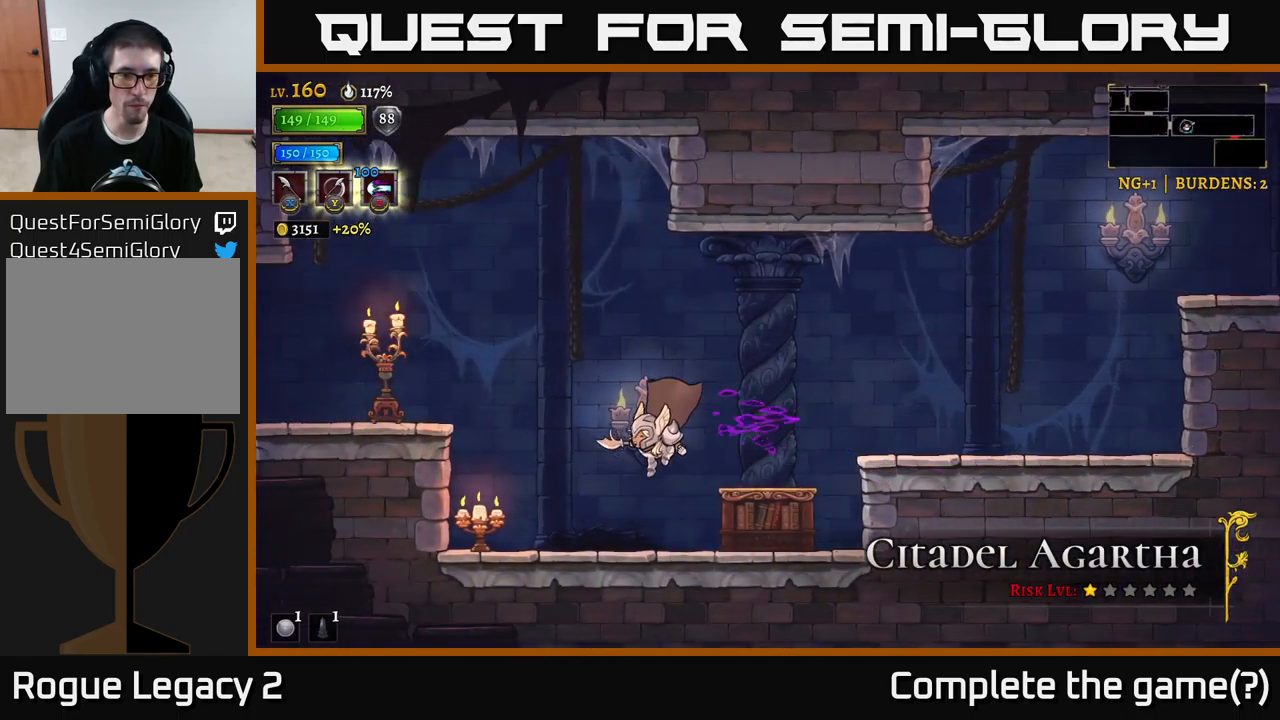
{"buttons": ["A"], "left_stick": "up-left", "right_stick": "center", "events": [[17, "X", "up"], [183, "X", "down"], [367, "A", "down"], [367, "X", "up"]]}
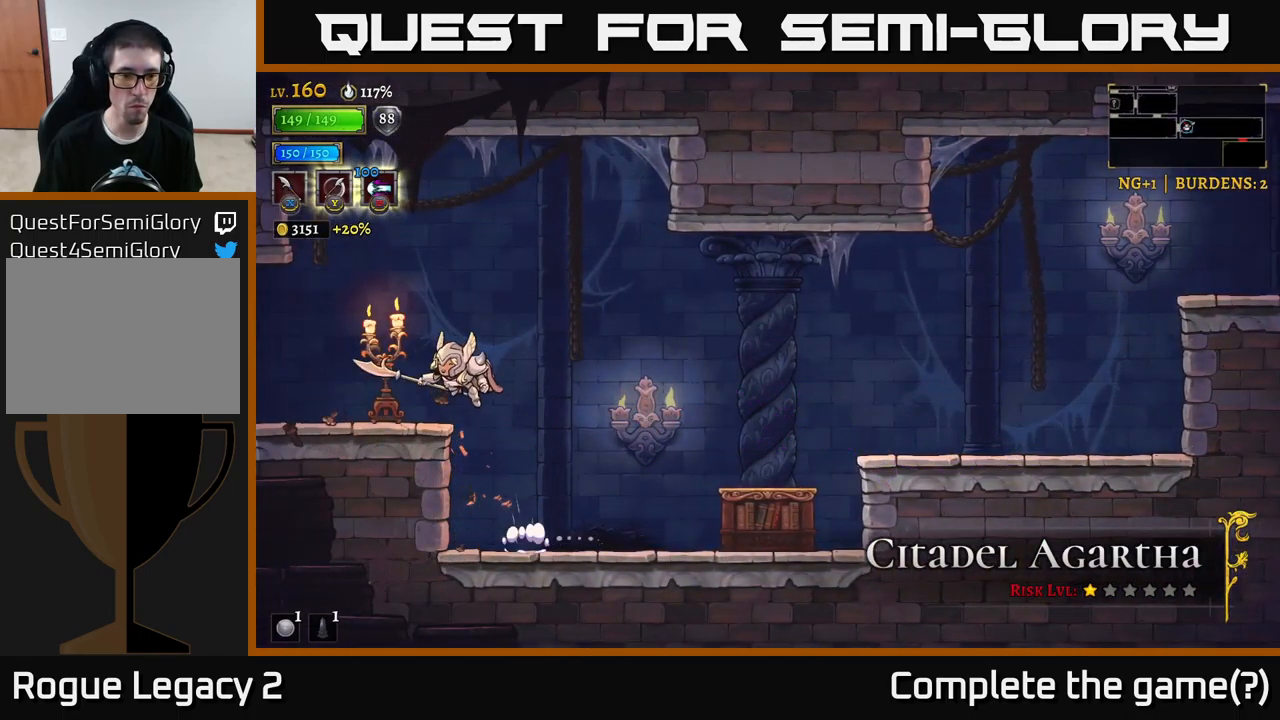
{"buttons": [], "left_stick": "center", "right_stick": "center", "events": [[67, "X", "down"], [83, "A", "up"], [183, "X", "up"], [367, "left_stick", "center"]]}
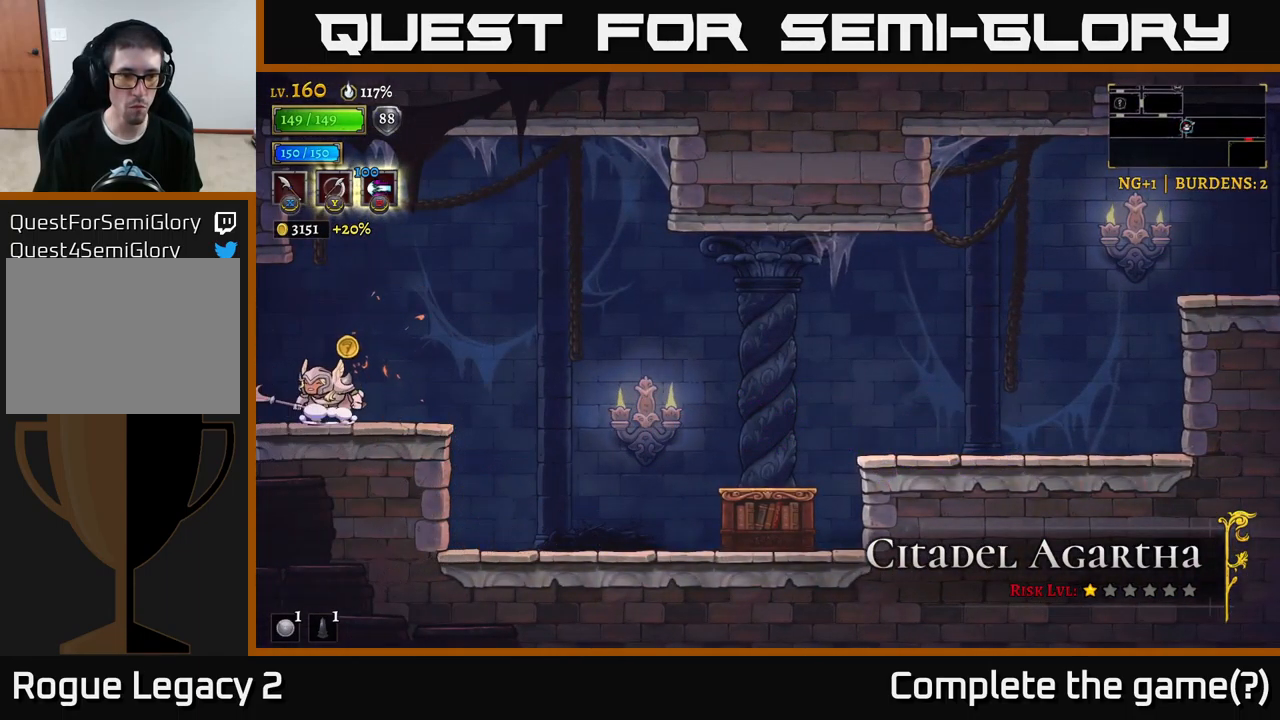
{"buttons": [], "left_stick": "left", "right_stick": "center", "events": [[33, "left_stick", "left"]]}
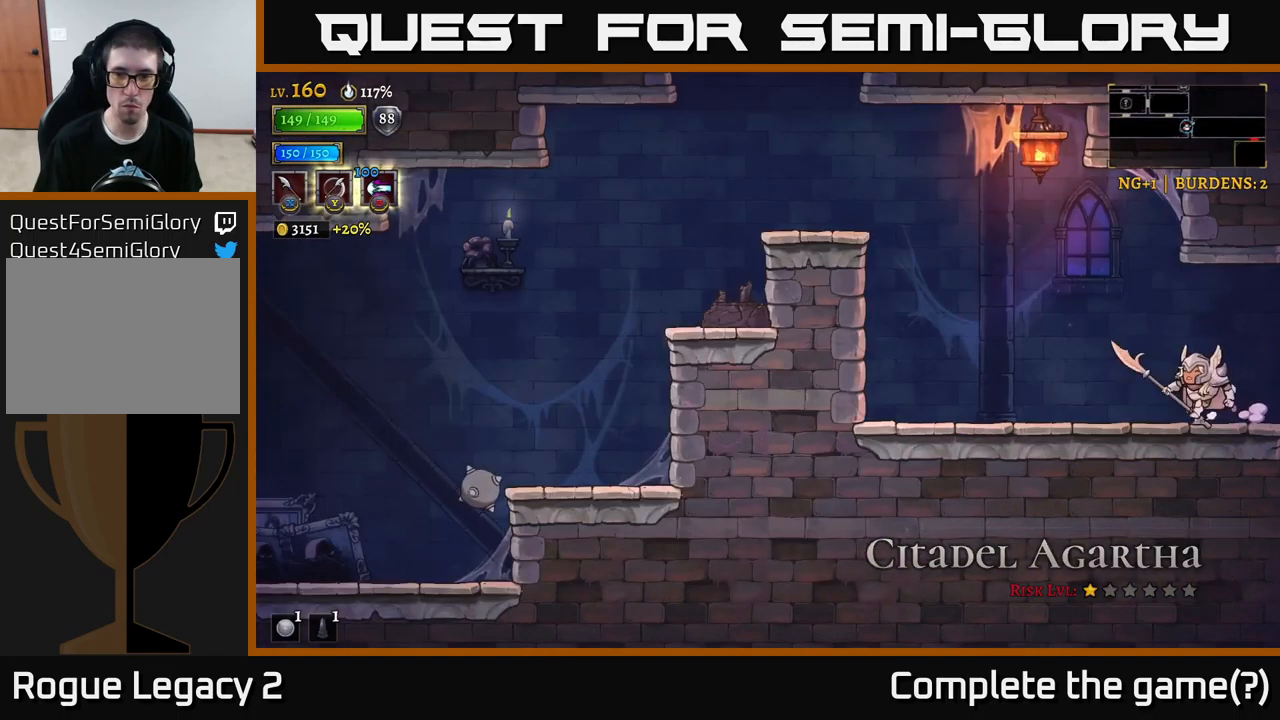
{"buttons": ["A"], "left_stick": "left", "right_stick": "center", "events": [[333, "A", "down"]]}
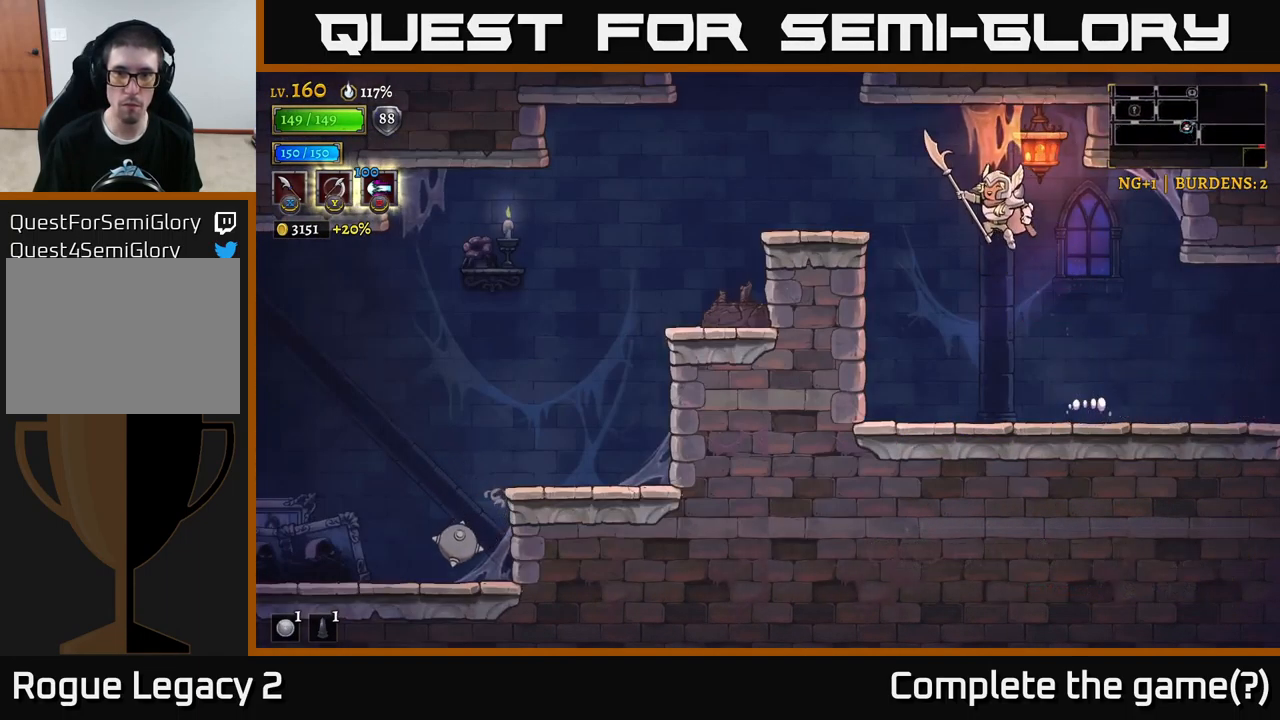
{"buttons": [], "left_stick": "left", "right_stick": "center", "events": [[217, "A", "up"]]}
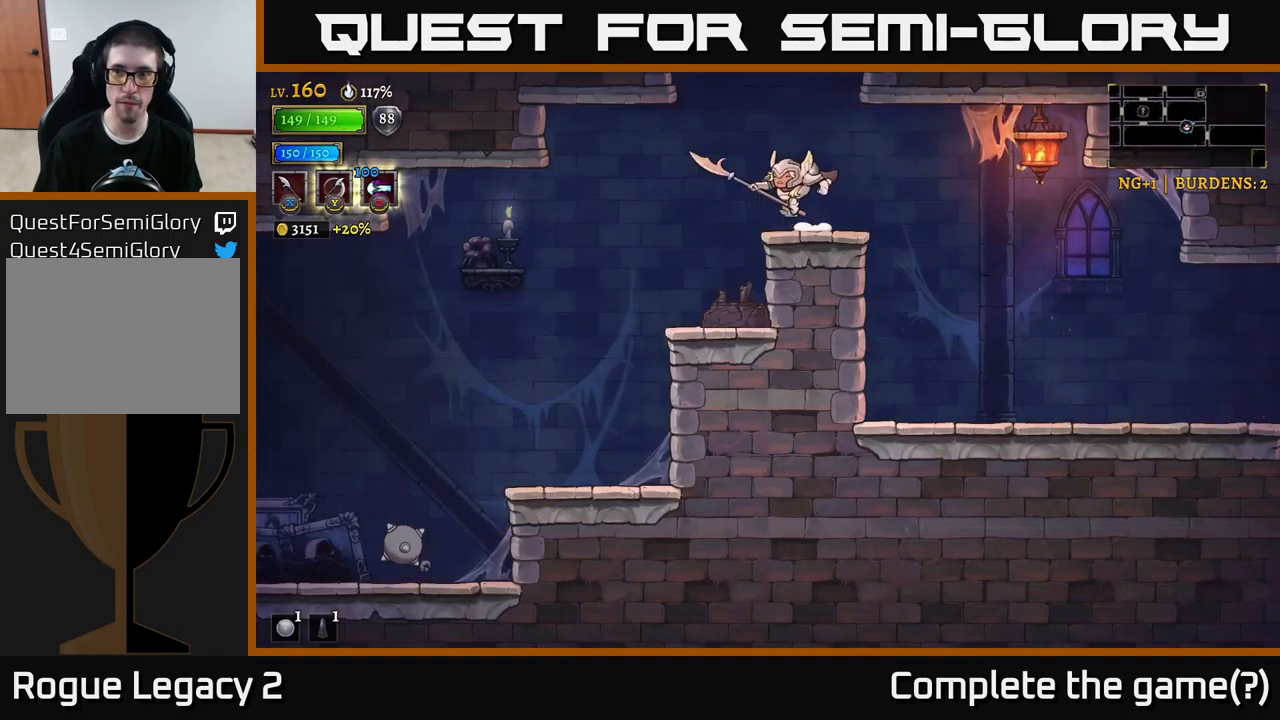
{"buttons": ["SELECT"], "left_stick": "center", "right_stick": "center", "events": [[50, "A", "down"], [100, "left_stick", "center"], [417, "A", "up"], [417, "SELECT", "down"]]}
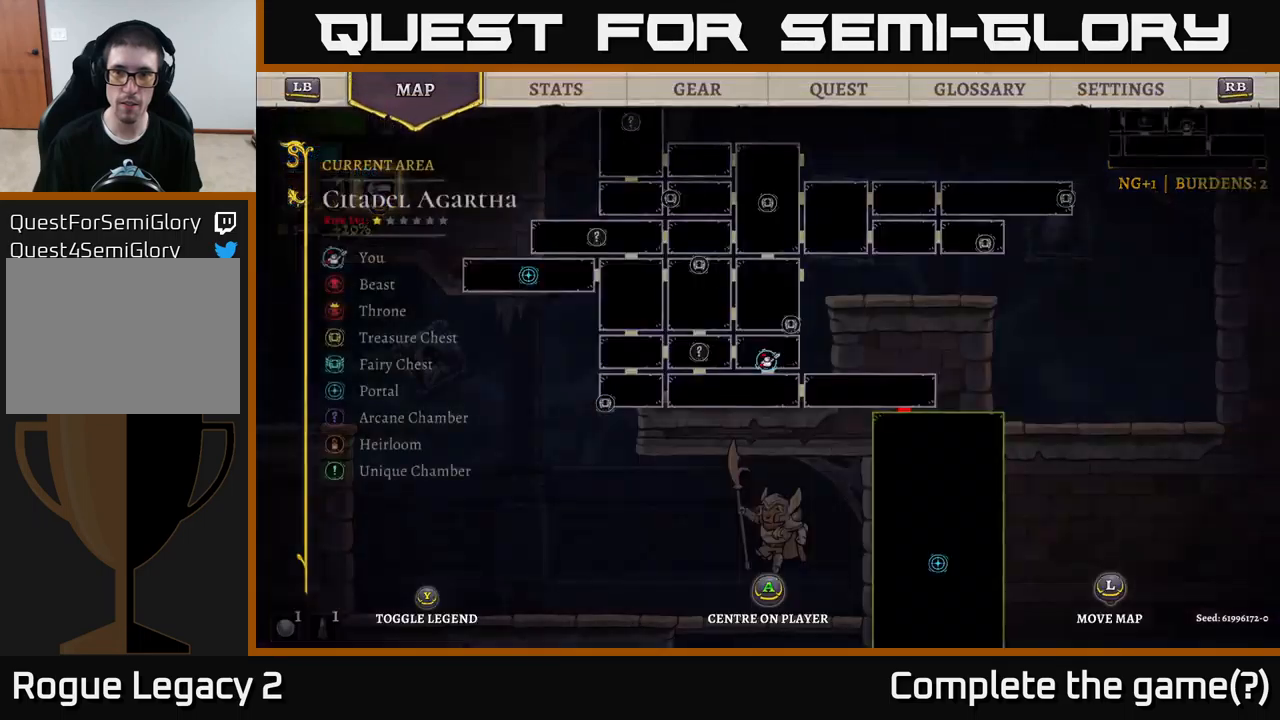
{"buttons": [], "left_stick": "center", "right_stick": "center", "events": [[84, "SELECT", "up"]]}
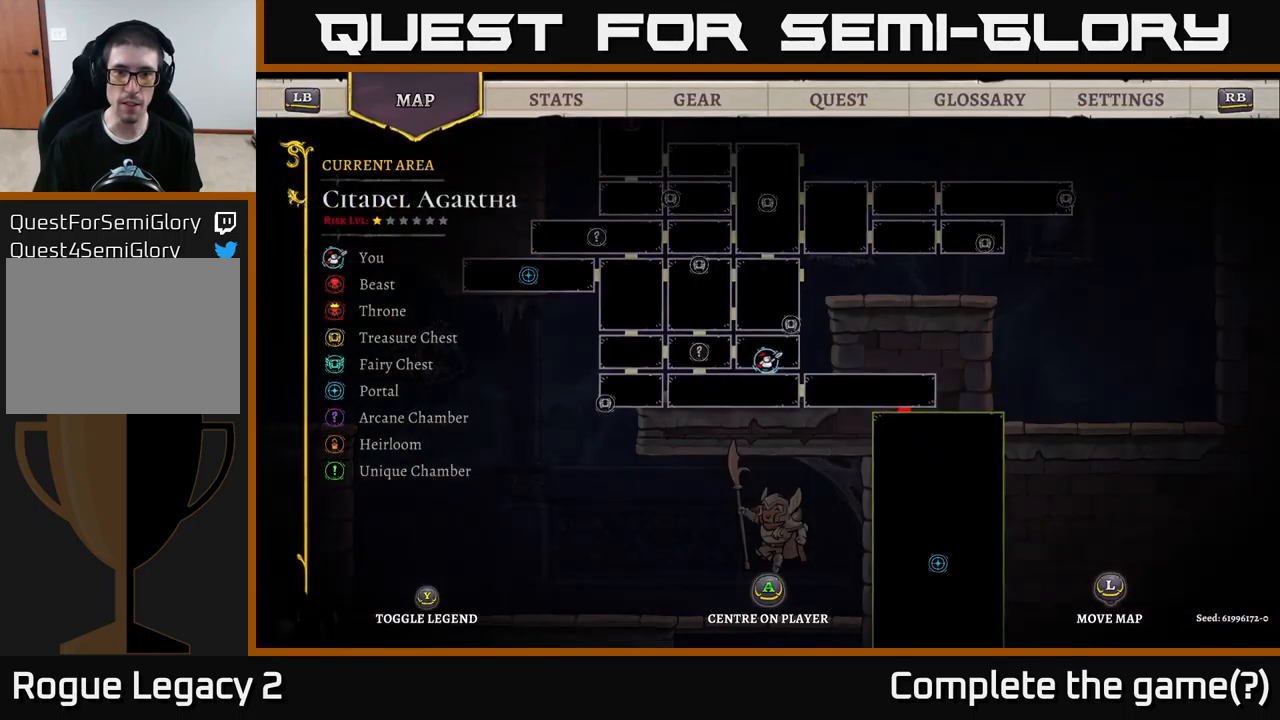
{"buttons": ["SELECT"], "left_stick": "center", "right_stick": "center", "events": [[67, "left_stick", "up-left"], [134, "left_stick", "up"], [334, "left_stick", "center"], [500, "SELECT", "down"]]}
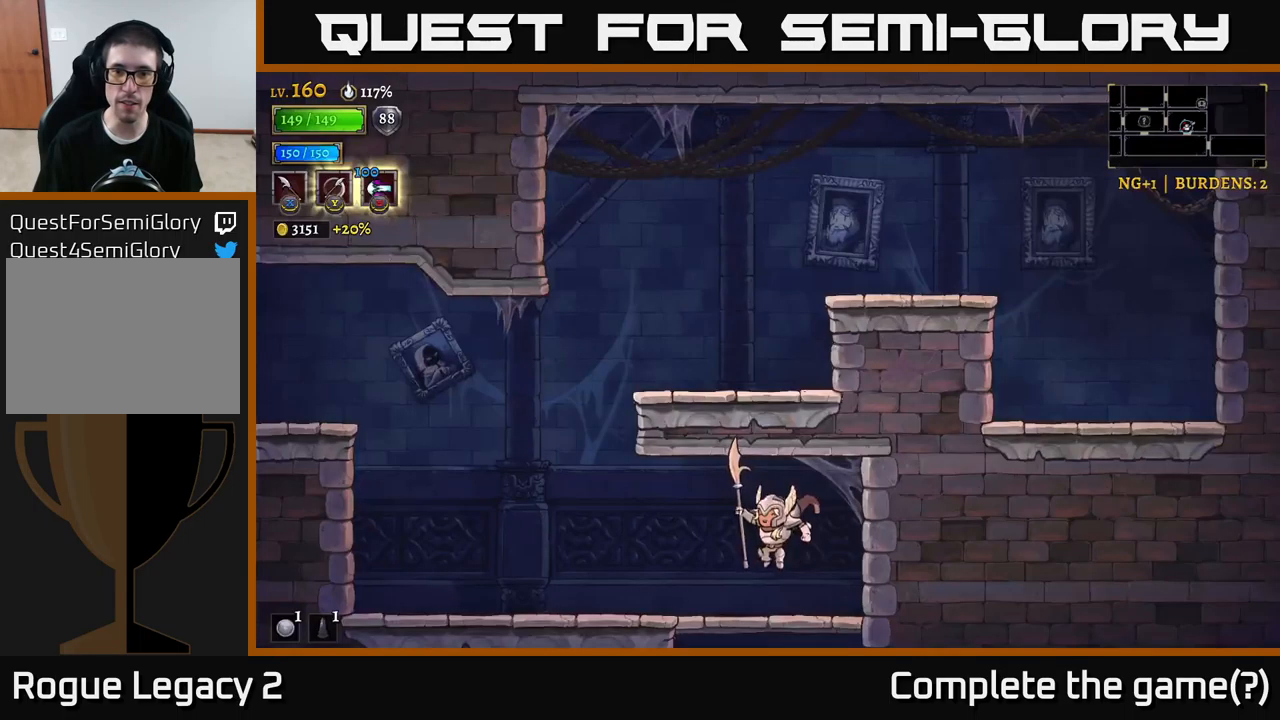
{"buttons": [], "left_stick": "left", "right_stick": "center", "events": [[100, "SELECT", "up"], [117, "left_stick", "up-left"], [184, "left_stick", "left"]]}
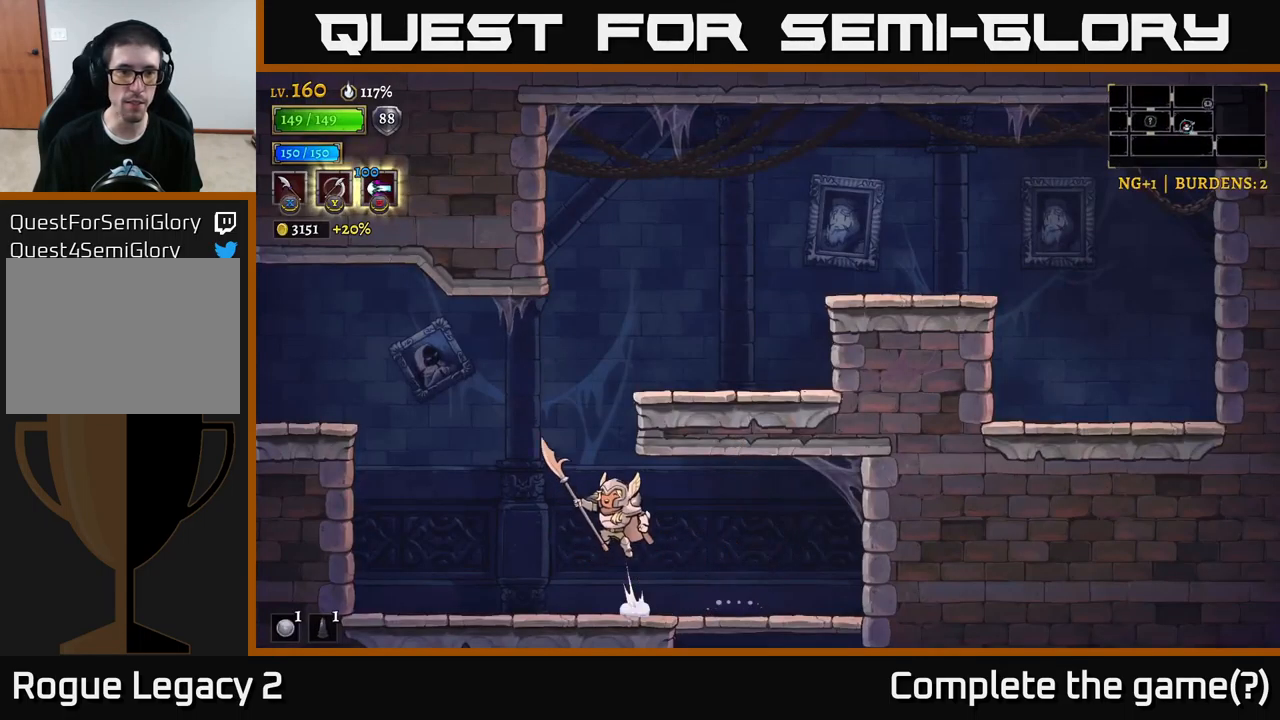
{"buttons": ["L2"], "left_stick": "left", "right_stick": "center", "events": [[17, "A", "down"], [300, "L2", "down"], [350, "A", "up"]]}
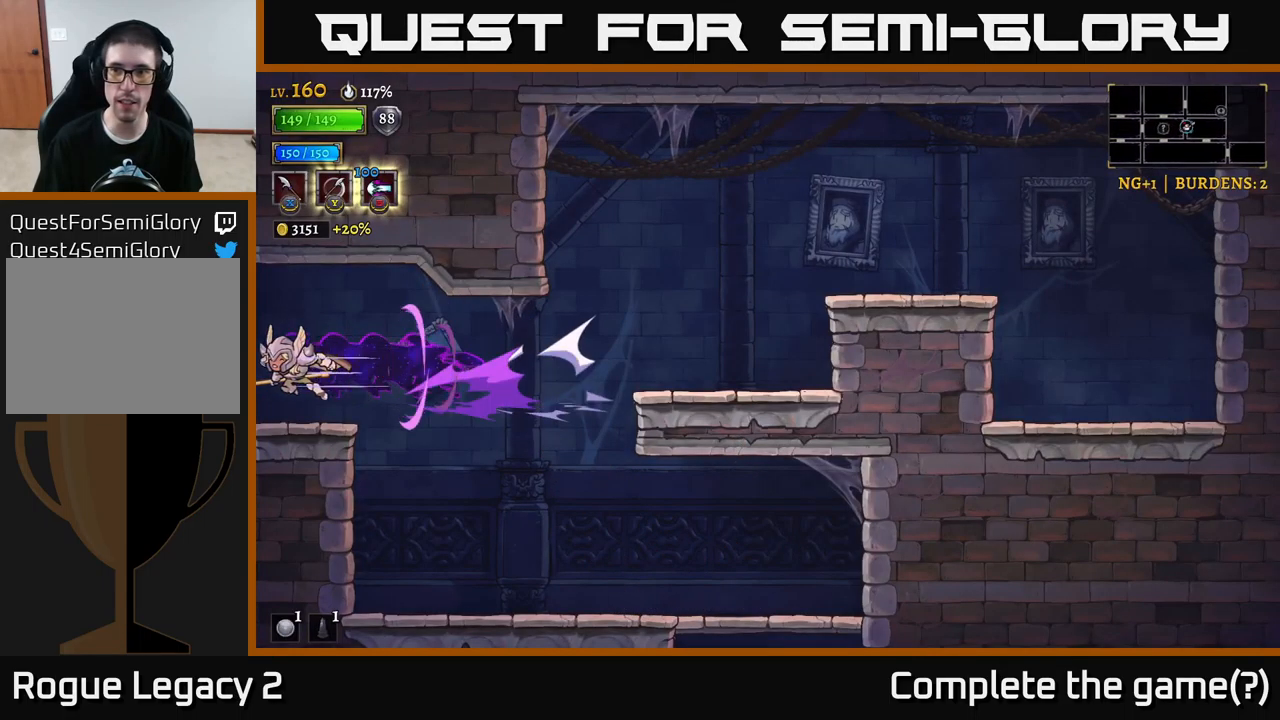
{"buttons": ["A"], "left_stick": "left", "right_stick": "center", "events": [[200, "L2", "up"], [467, "A", "down"]]}
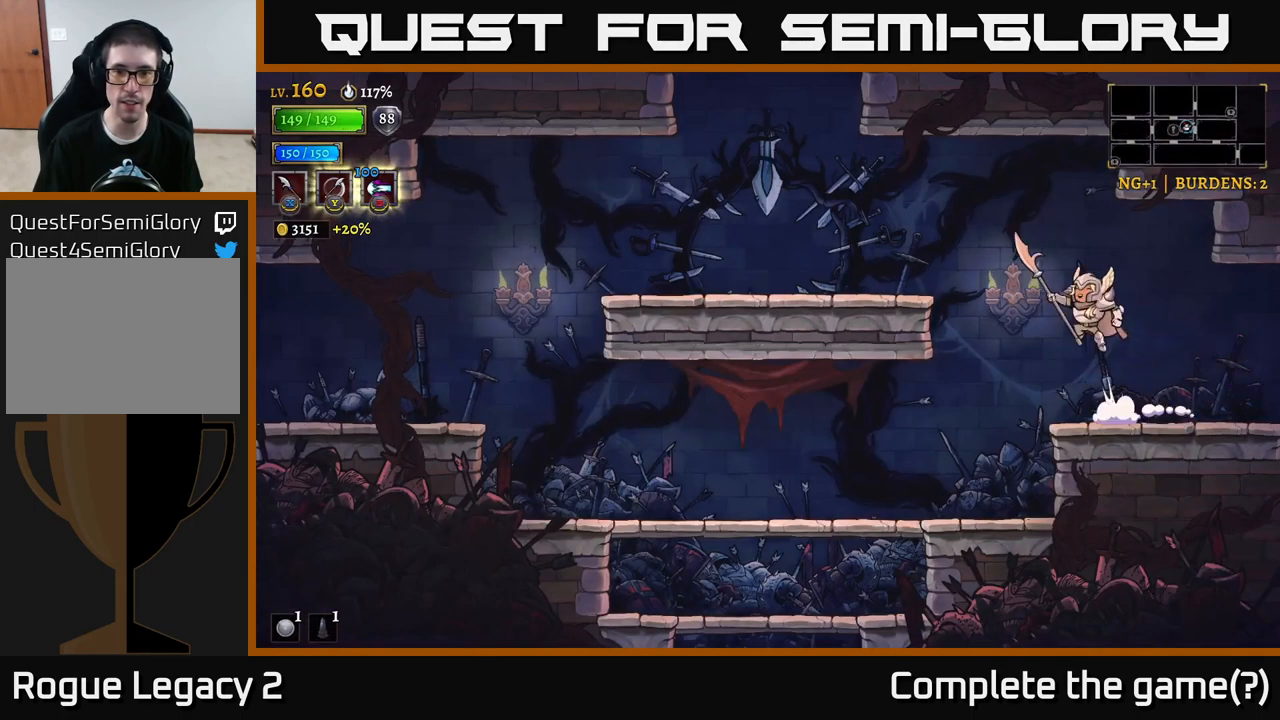
{"buttons": [], "left_stick": "left", "right_stick": "center", "events": [[200, "A", "up"], [217, "L2", "down"], [334, "L2", "up"]]}
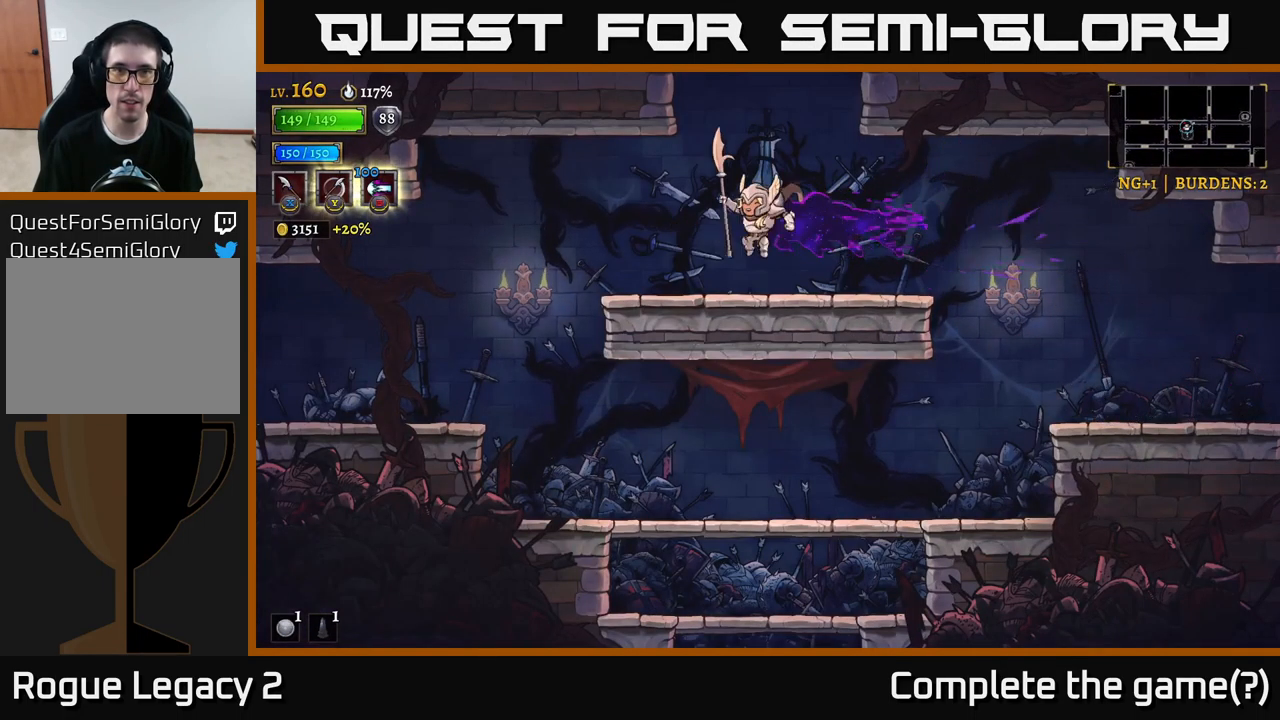
{"buttons": ["A"], "left_stick": "center", "right_stick": "center", "events": [[50, "left_stick", "center"], [117, "left_stick", "down-right"], [234, "left_stick", "left"], [300, "A", "down"], [334, "left_stick", "center"]]}
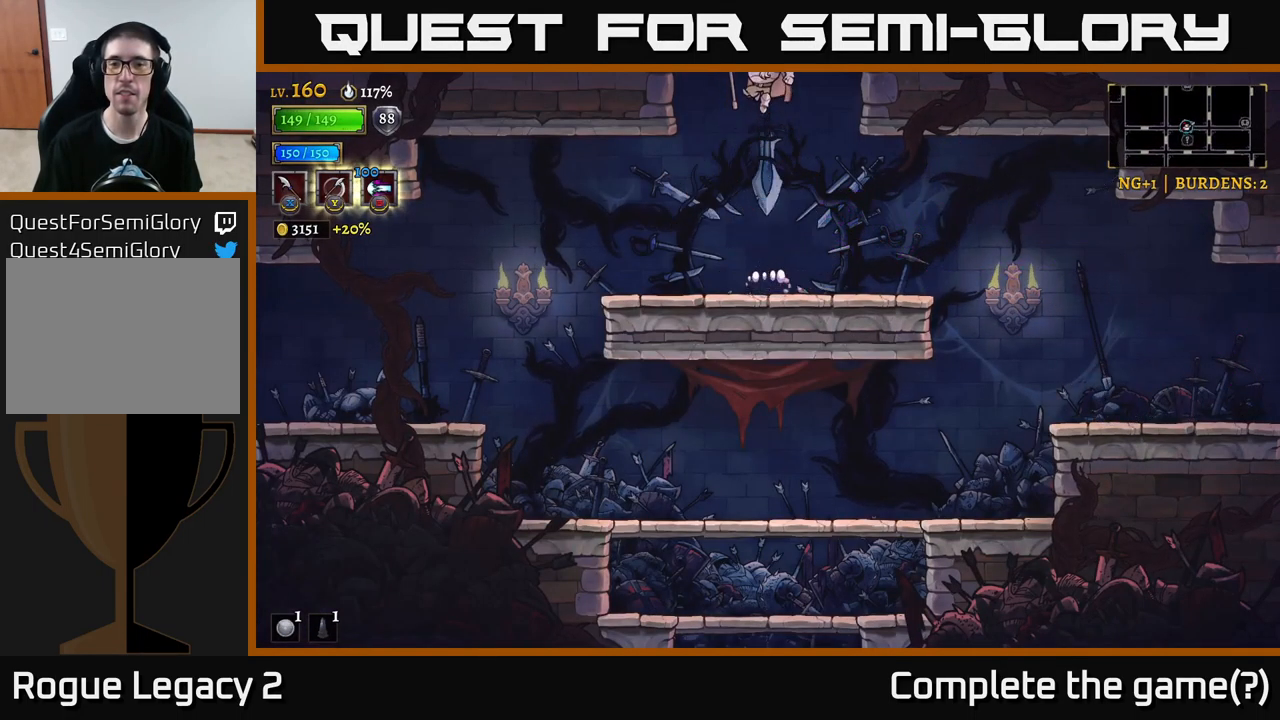
{"buttons": [], "left_stick": "right", "right_stick": "center", "events": [[284, "left_stick", "right"], [300, "A", "up"]]}
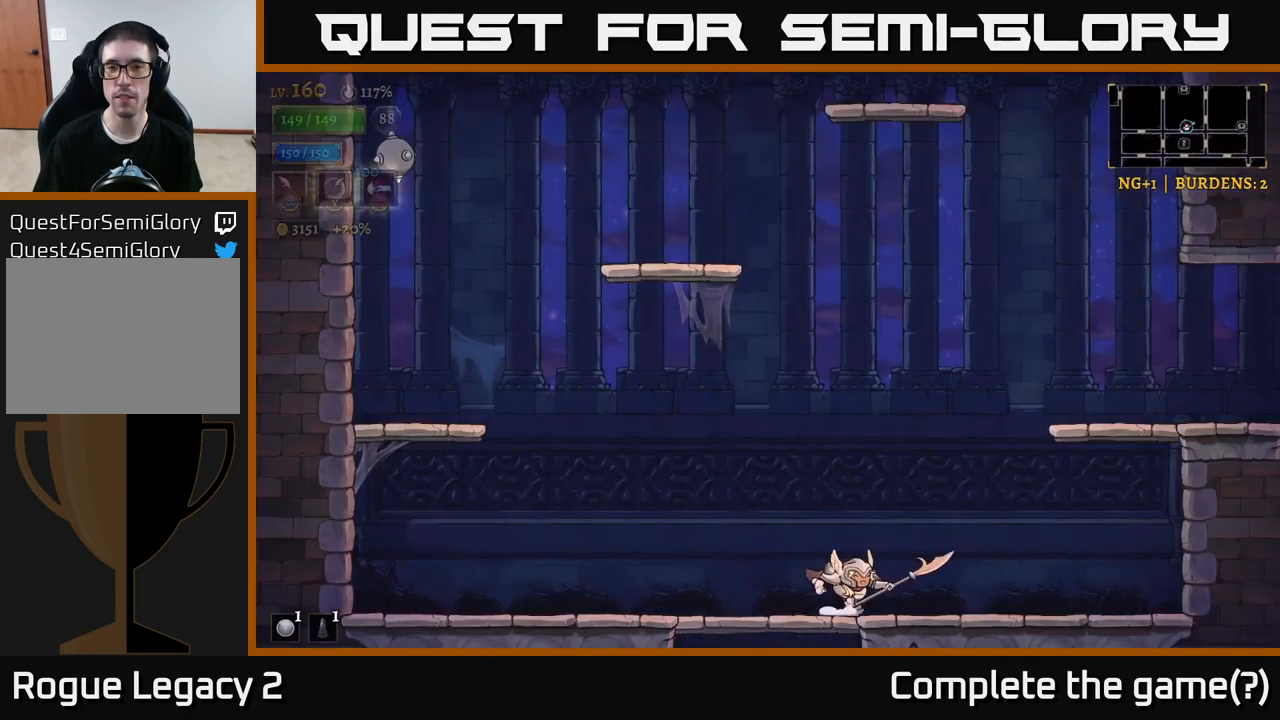
{"buttons": ["R2"], "left_stick": "right", "right_stick": "center", "events": [[117, "A", "down"], [434, "R2", "down"], [450, "A", "up"]]}
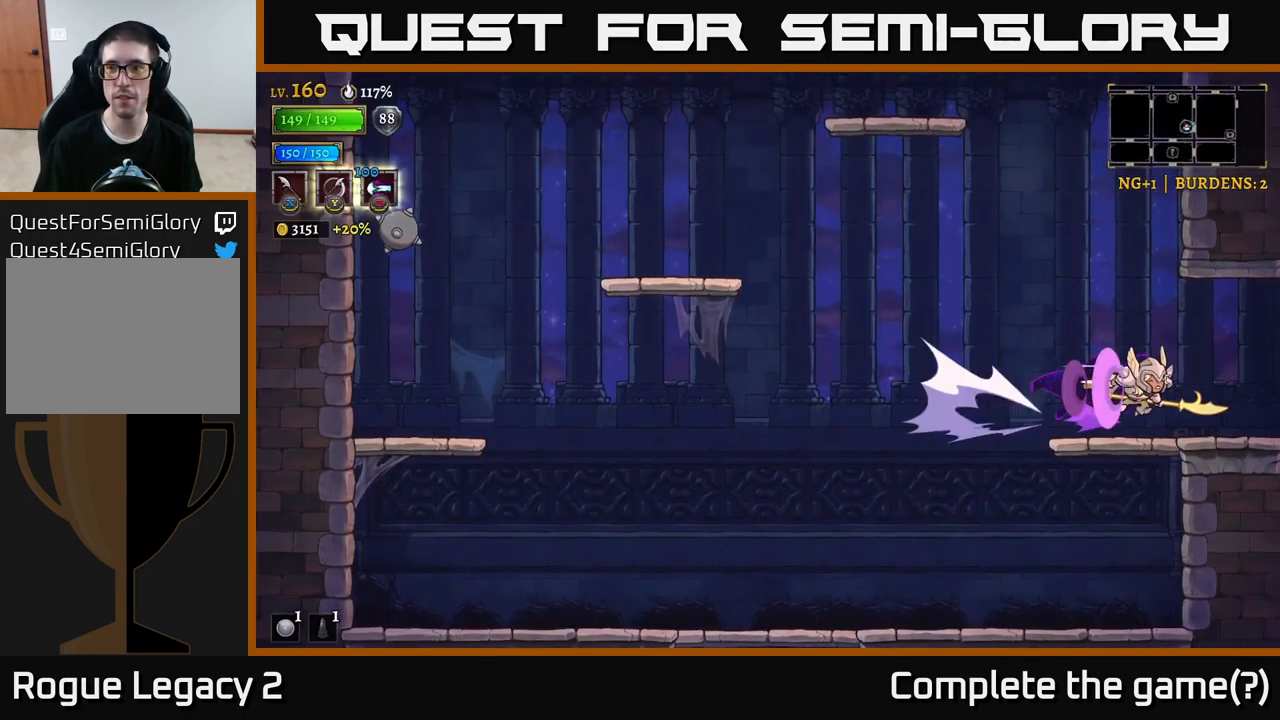
{"buttons": ["R2"], "left_stick": "right", "right_stick": "center", "events": []}
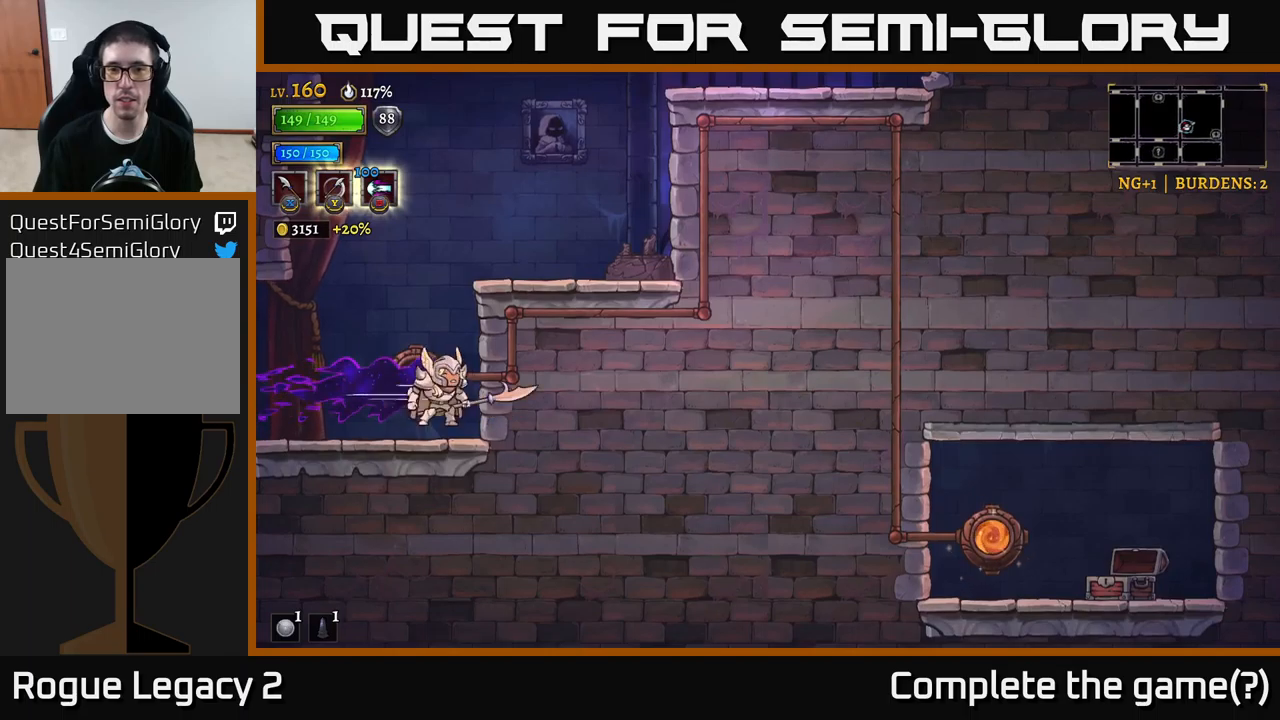
{"buttons": [], "left_stick": "right", "right_stick": "center", "events": [[17, "R2", "up"], [200, "A", "down"], [483, "A", "up"]]}
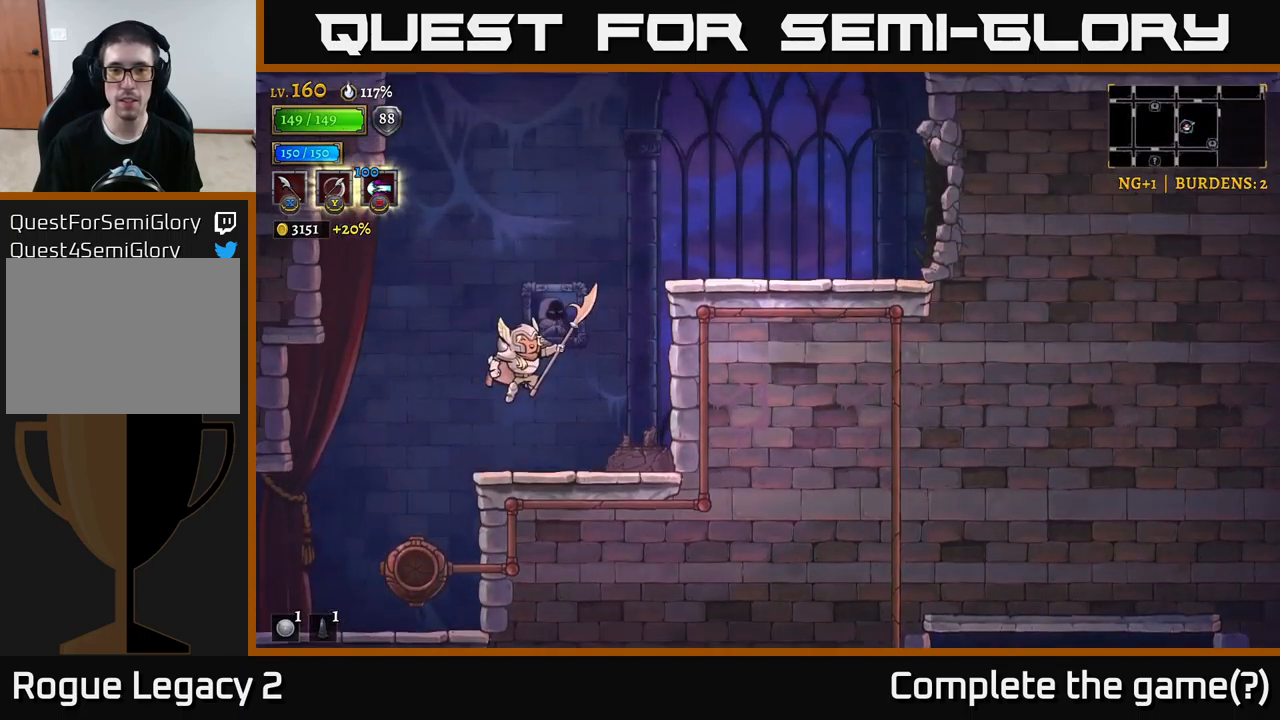
{"buttons": [], "left_stick": "right", "right_stick": "center", "events": [[100, "A", "down"], [417, "A", "up"]]}
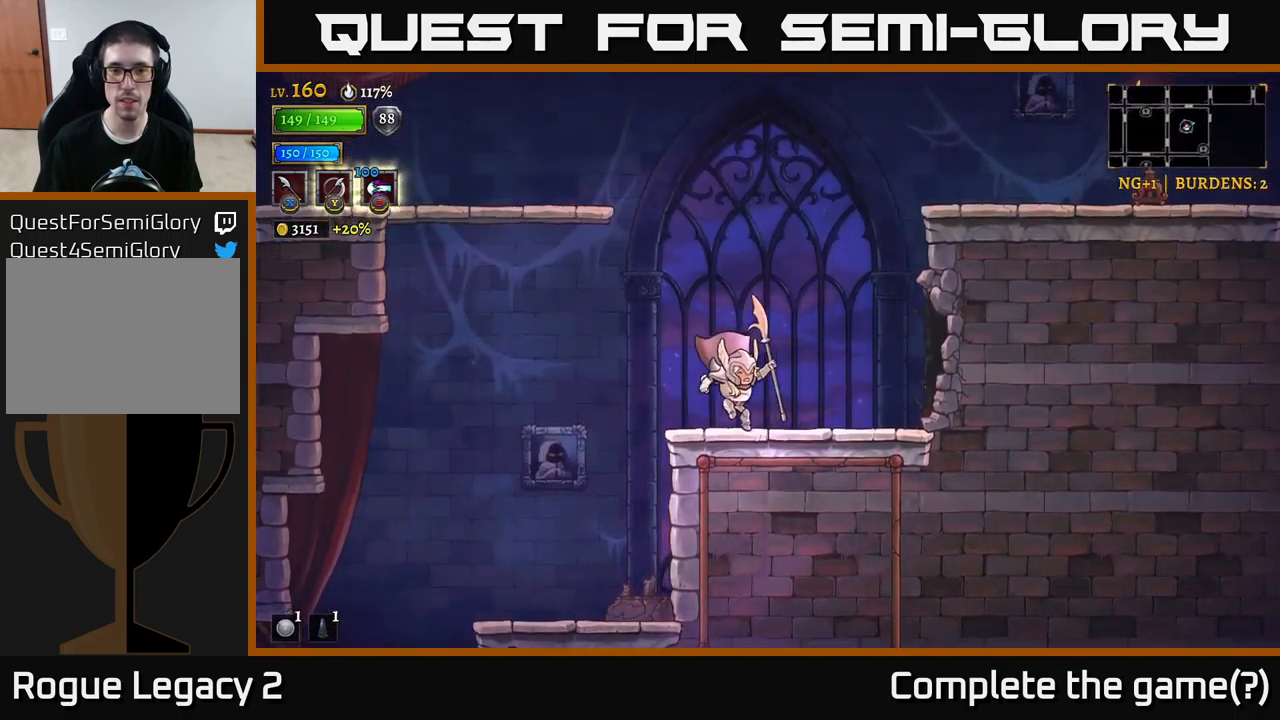
{"buttons": ["A"], "left_stick": "right", "right_stick": "center", "events": [[117, "A", "down"]]}
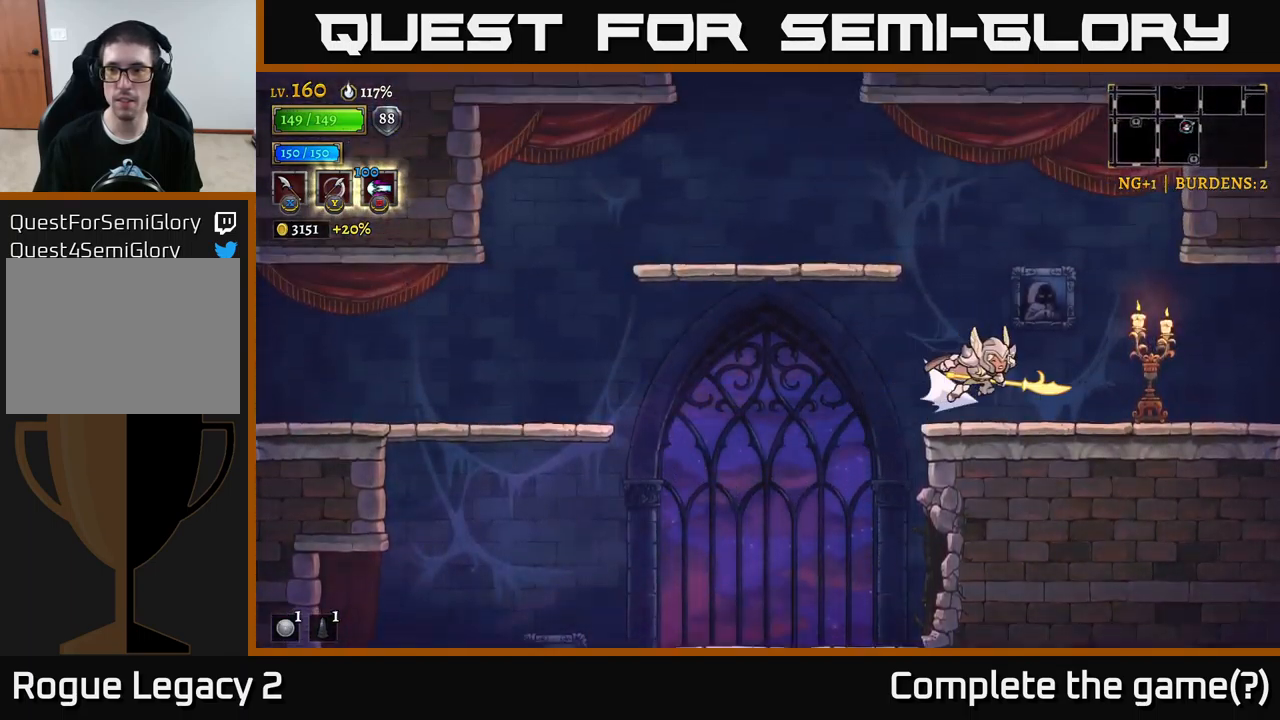
{"buttons": ["R2"], "left_stick": "right", "right_stick": "center", "events": [[17, "A", "up"], [17, "R2", "down"]]}
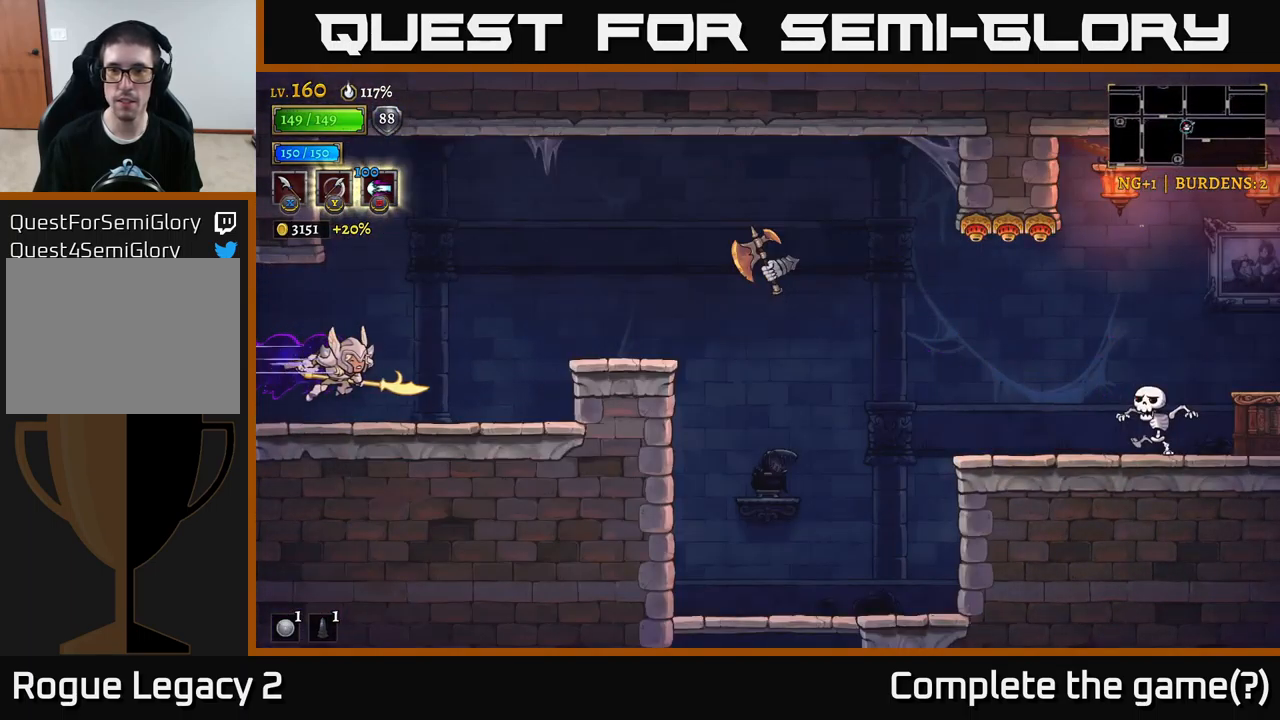
{"buttons": ["A"], "left_stick": "right", "right_stick": "center", "events": [[117, "R2", "up"], [417, "A", "down"]]}
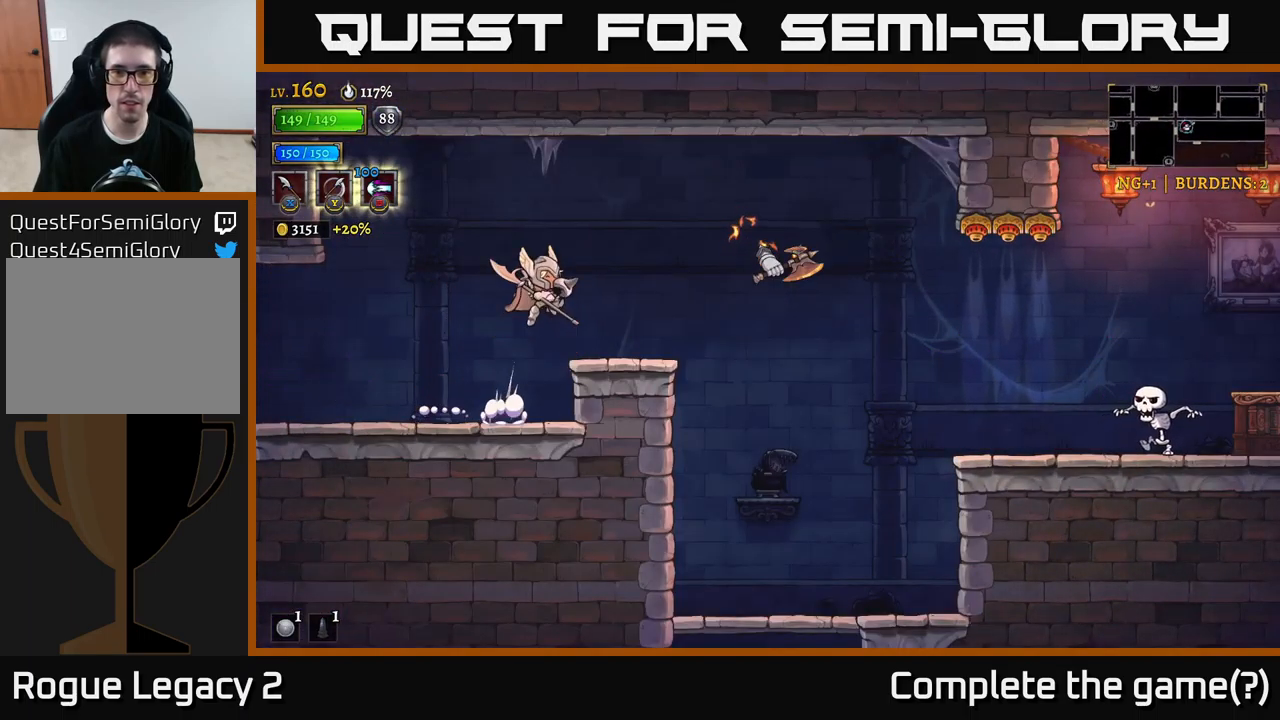
{"buttons": ["A", "X"], "left_stick": "right", "right_stick": "center", "events": [[17, "X", "down"], [50, "A", "up"], [217, "X", "up"], [383, "X", "down"], [483, "A", "down"]]}
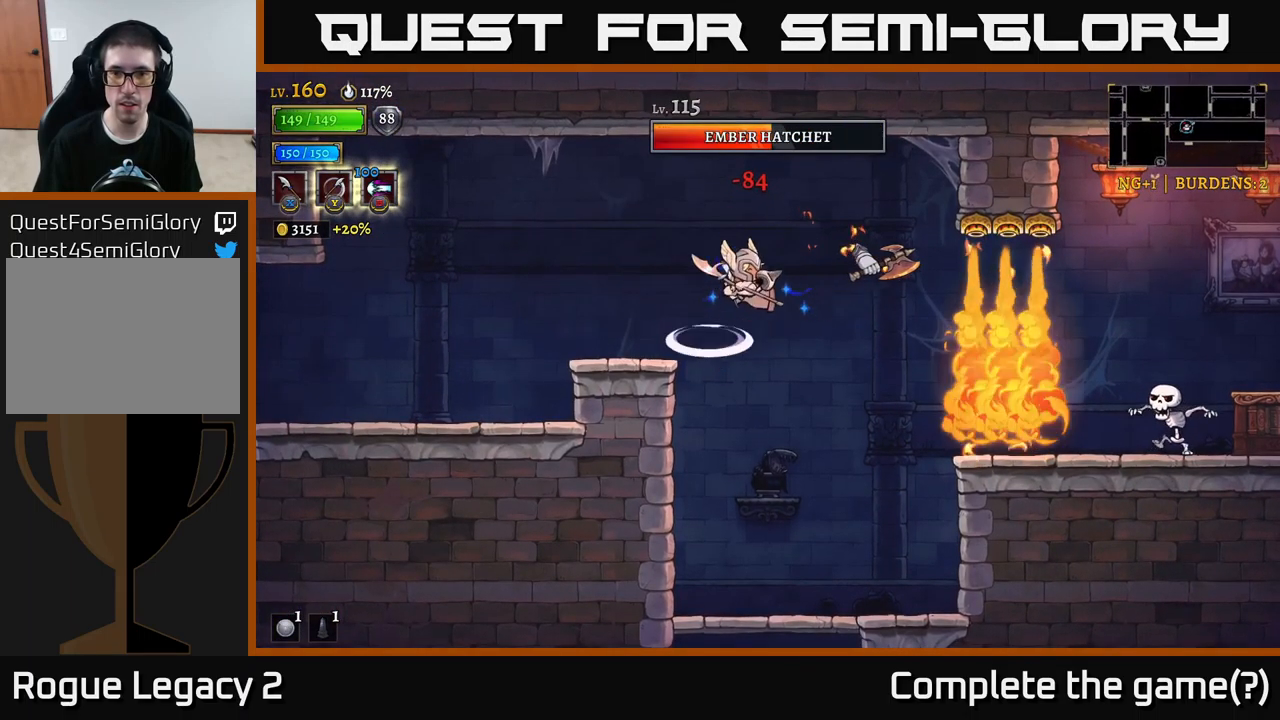
{"buttons": [], "left_stick": "right", "right_stick": "center", "events": [[50, "X", "up"], [100, "left_stick", "center"], [217, "A", "up"], [317, "X", "down"], [483, "X", "up"], [500, "left_stick", "right"]]}
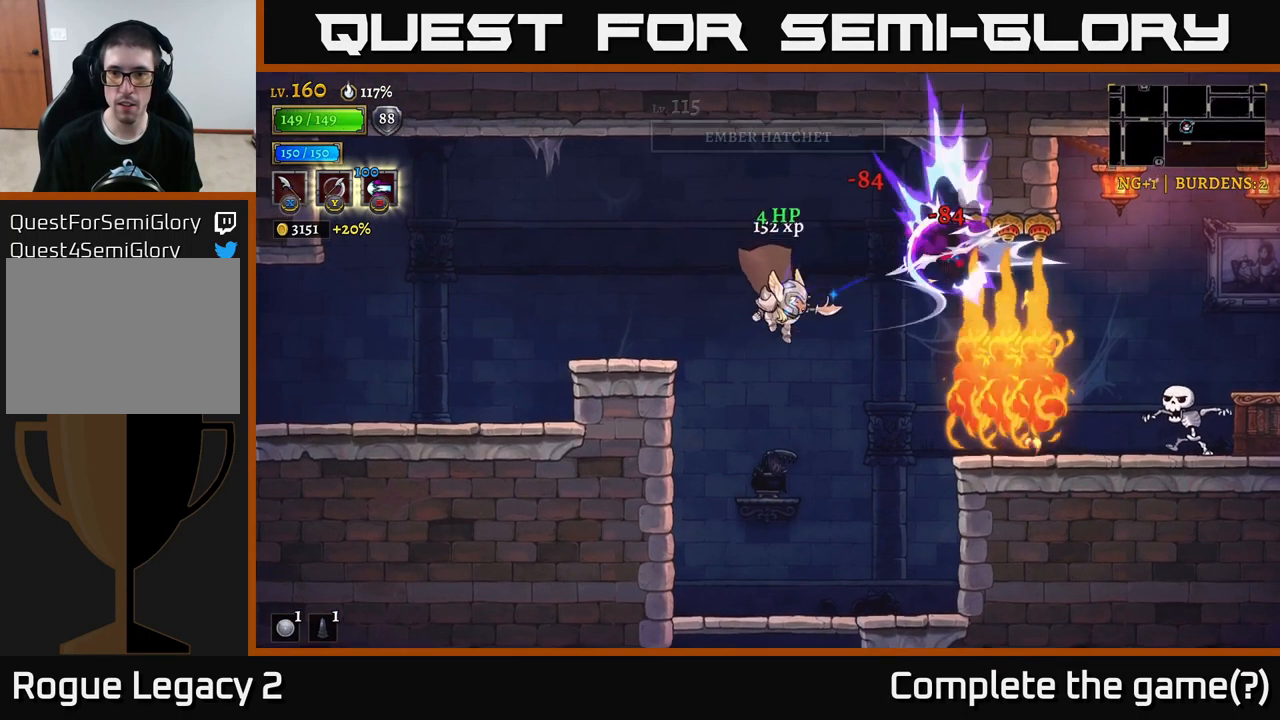
{"buttons": [], "left_stick": "center", "right_stick": "center", "events": [[167, "left_stick", "center"], [217, "left_stick", "left"], [300, "left_stick", "center"]]}
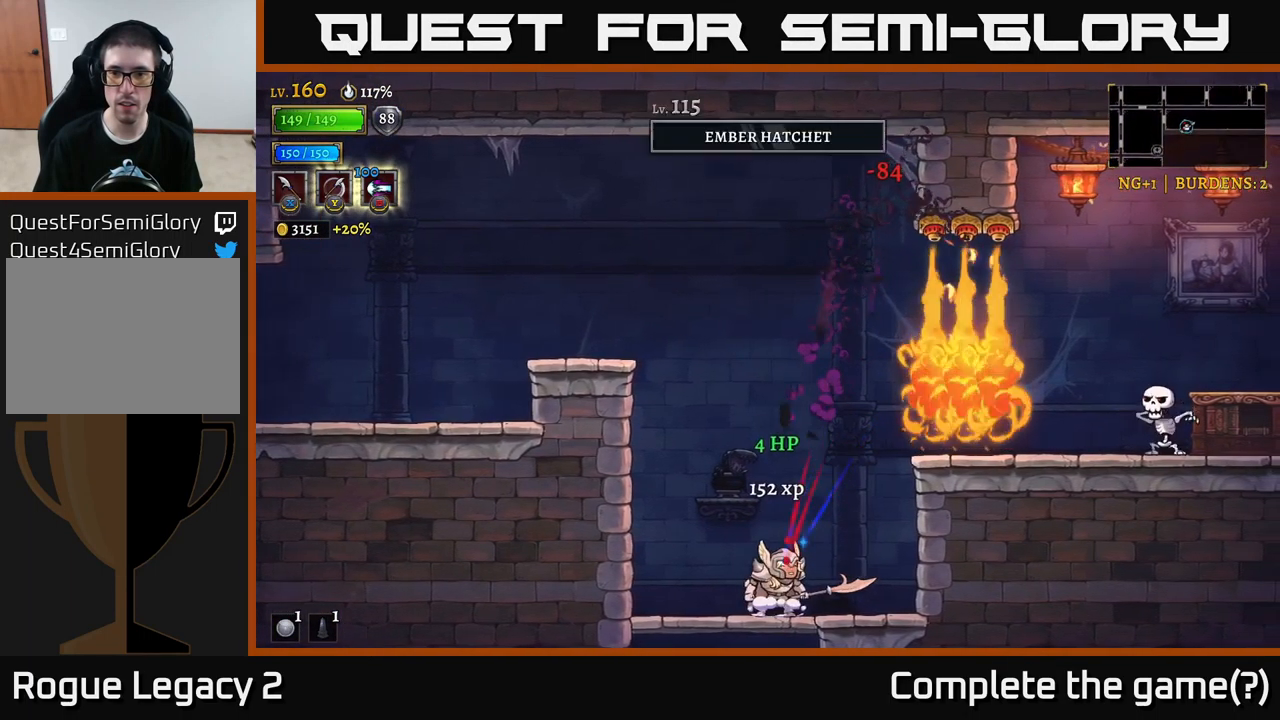
{"buttons": ["R2"], "left_stick": "right", "right_stick": "center", "events": [[17, "left_stick", "left"], [150, "left_stick", "center"], [167, "A", "down"], [367, "left_stick", "right"], [400, "A", "up"], [400, "R2", "down"]]}
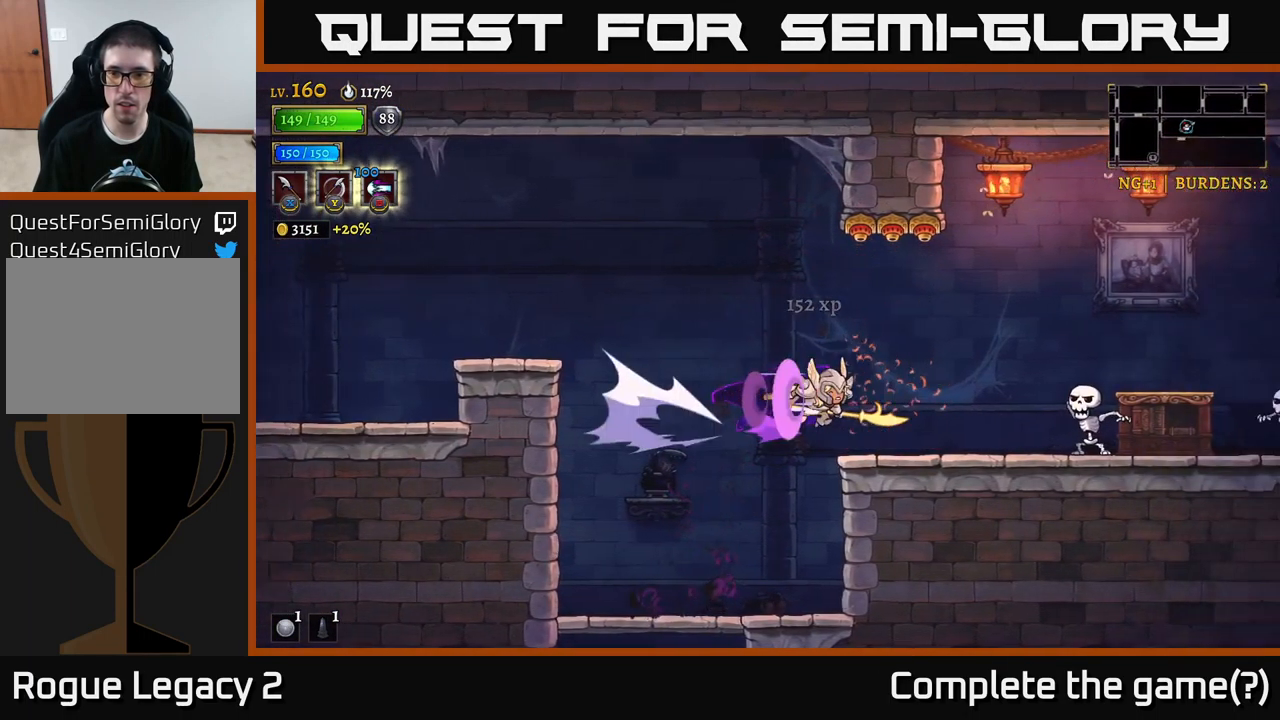
{"buttons": [], "left_stick": "right", "right_stick": "center", "events": [[117, "X", "down"], [250, "R2", "up"], [283, "left_stick", "center"], [317, "X", "up"], [433, "left_stick", "right"]]}